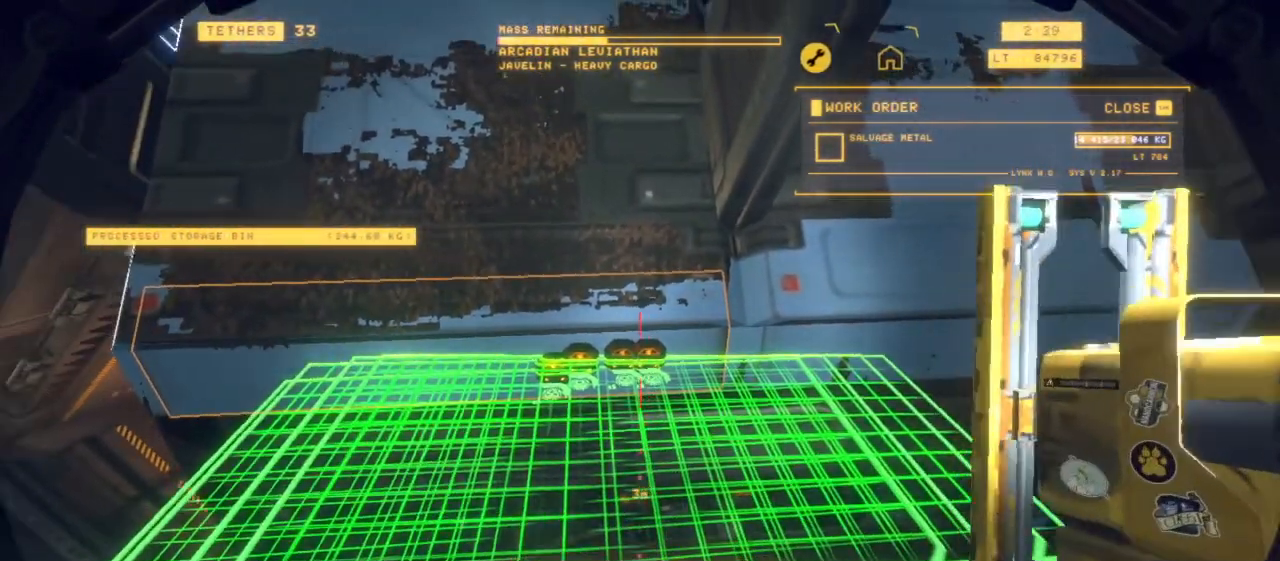
Gameplay with keyboard and mouse; each line is a JSON object with the keys and mouse buttons held at the frame after it. "events" lists presses ("down") and releases ("up") of "1", "2", "3", "4", "5", "6", "7", "8", "a", "alt", "b", "c", "ctrl", "d", "e", "escape", "f", "g", "h", "q", "r", "s", "shift", "space", "t", "v", "w", "x", "y", "z", "mouse_left", "mouse_wheel", "mouse_right", "mouse_mb4" and "mouse_mb5" between this image and that frame as [ms after this image, input, new state], when the widget could be followed in between. "mouse_left", "mouse_wheel", "mouse_right", "mouse_mb4", "mouse_mb5" = the "left", "wheel", "right", "mb4", "mb5" buttons of the "mouse" list. No other keys are recorded. "wheel" means that the mouse wheel is clicked or scrolled. Mouse movement is not recorded.
{"keys": [], "mouse": [], "events": [[100, "mouse_right", "up"], [433, "a", "up"]]}
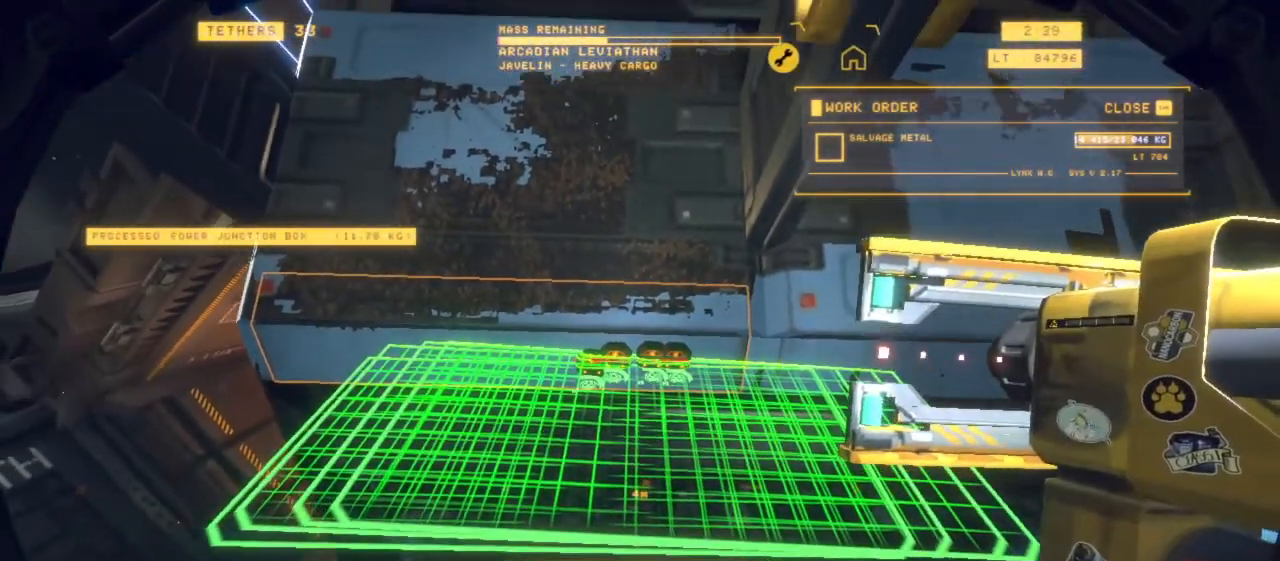
{"keys": ["s"], "mouse": ["left"], "events": [[233, "mouse_left", "down"], [267, "s", "down"]]}
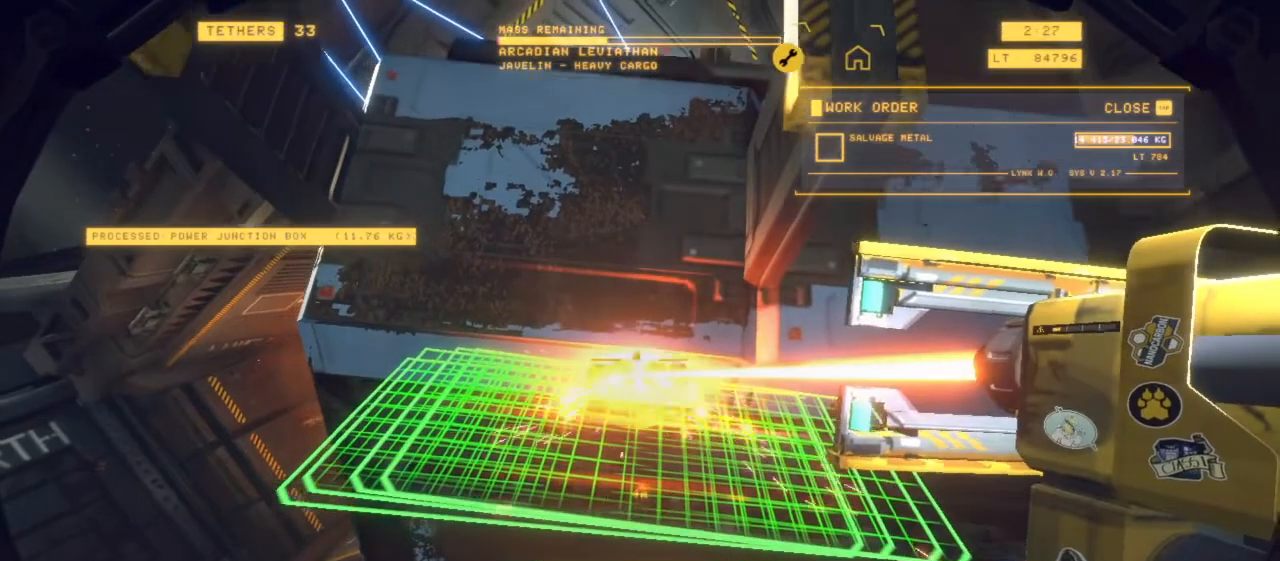
{"keys": ["s"], "mouse": ["left"], "events": [[100, "shift", "down"], [417, "shift", "up"]]}
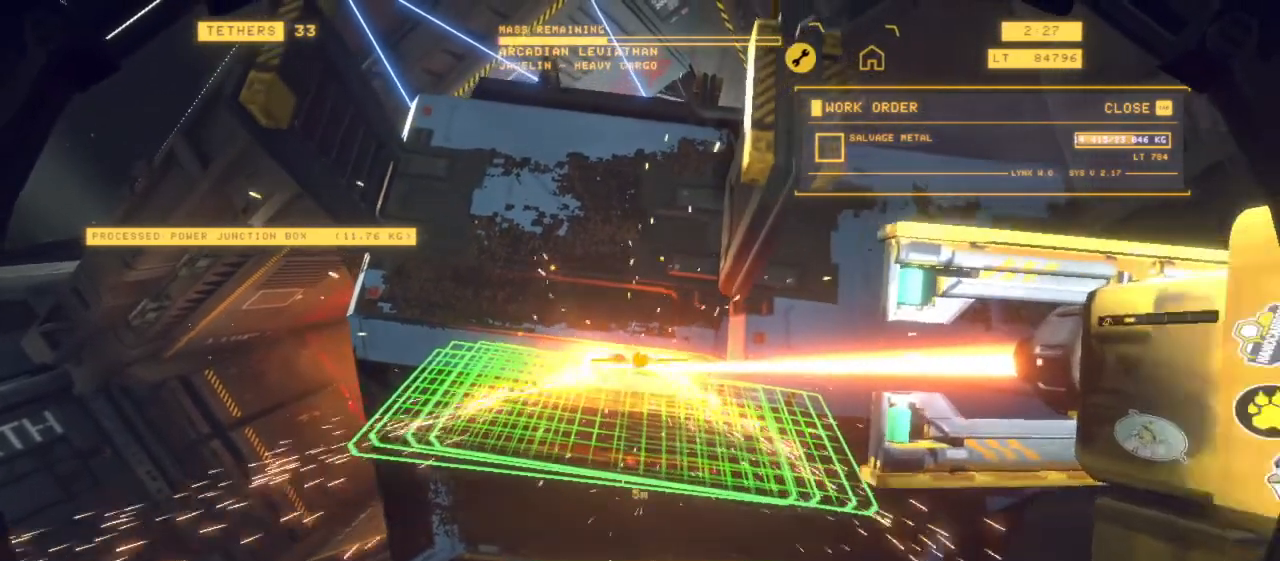
{"keys": ["z"], "mouse": [], "events": [[17, "d", "down"], [167, "s", "up"], [300, "mouse_left", "up"], [350, "d", "up"], [400, "z", "down"]]}
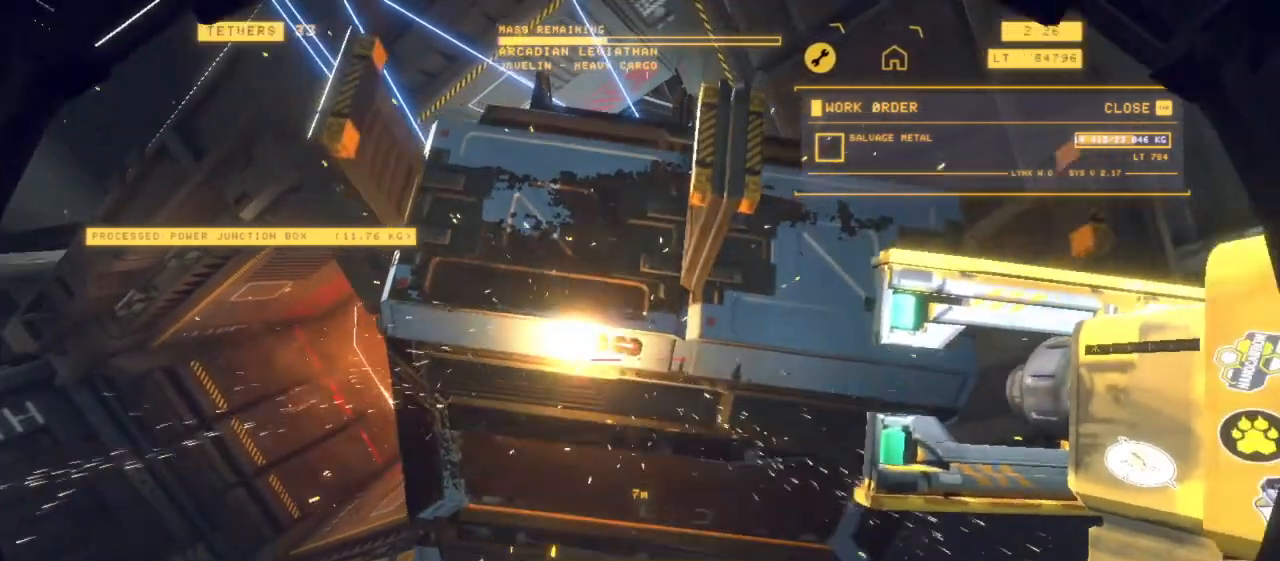
{"keys": ["z"], "mouse": [], "events": []}
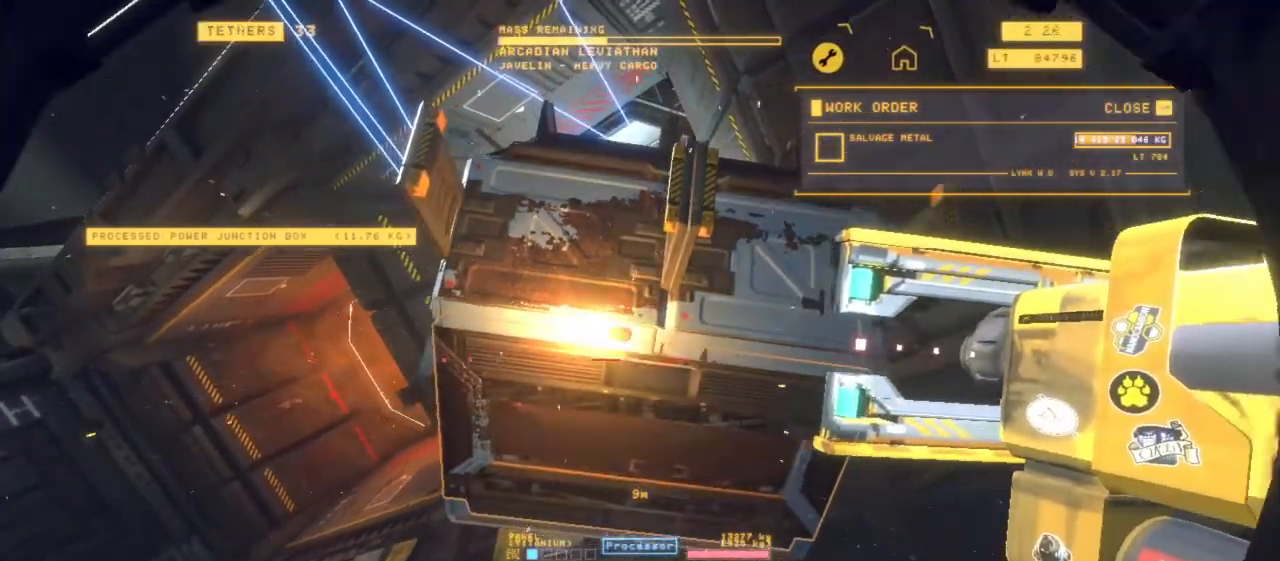
{"keys": ["q", "z"], "mouse": [], "events": [[150, "ctrl", "down"], [367, "ctrl", "up"], [433, "q", "down"]]}
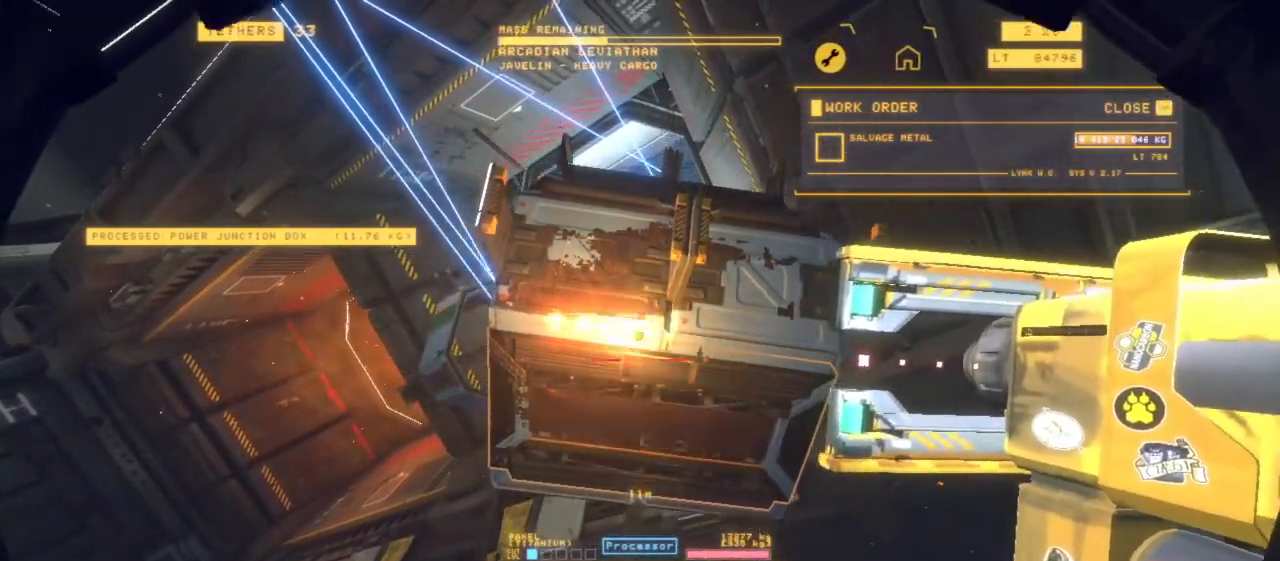
{"keys": ["z"], "mouse": [], "events": [[500, "q", "up"]]}
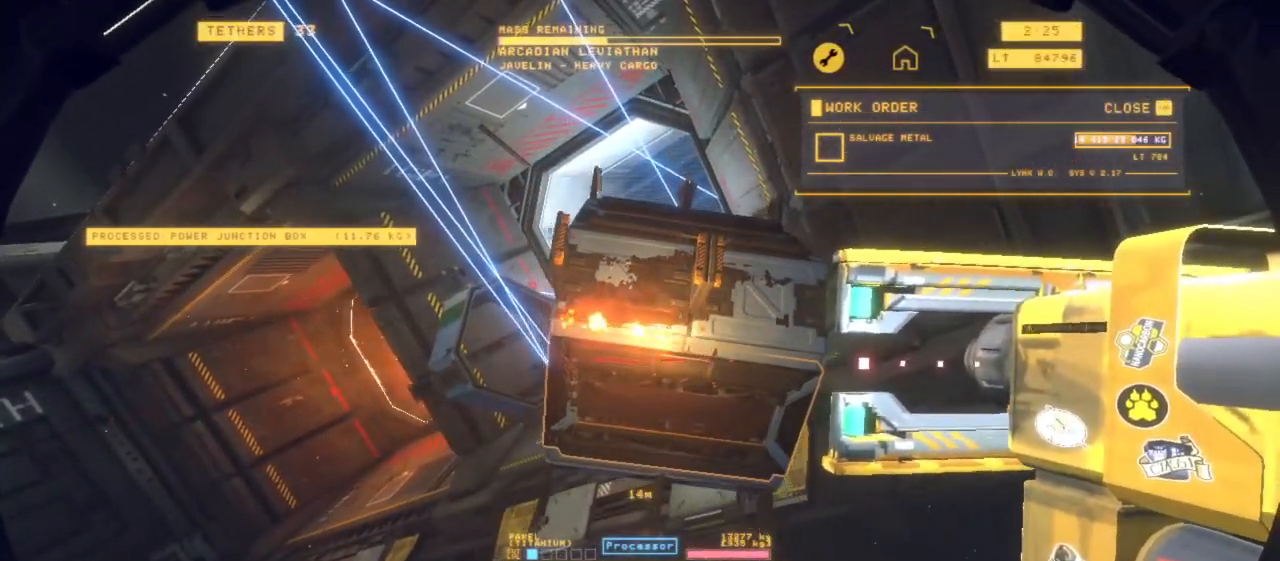
{"keys": ["q", "z"], "mouse": [], "events": [[383, "q", "down"]]}
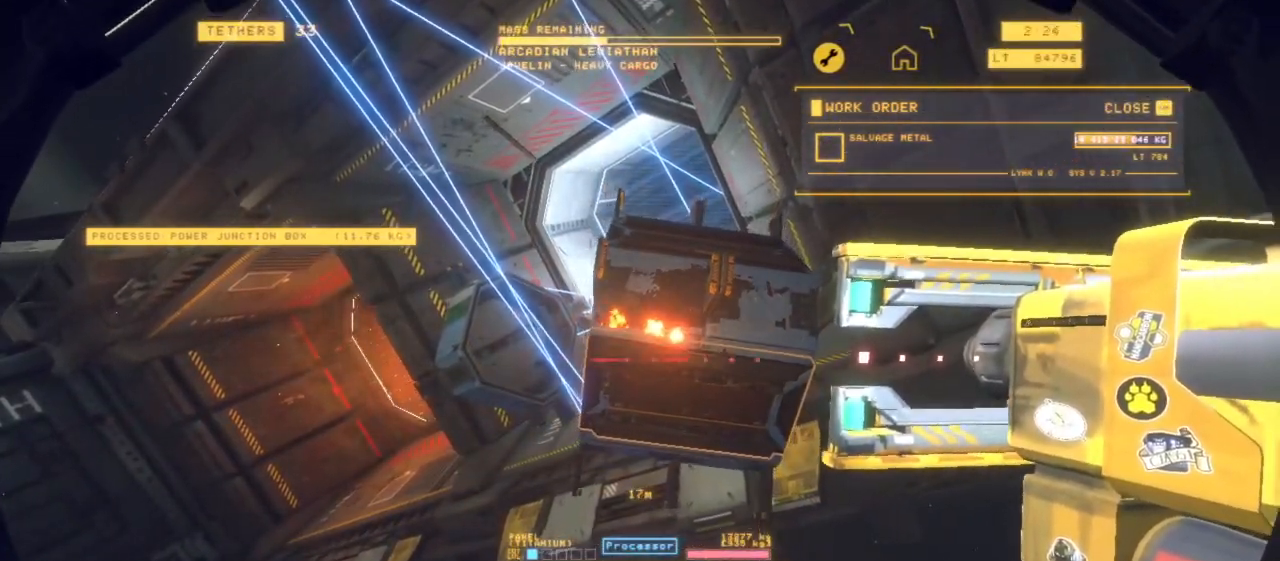
{"keys": ["q", "z"], "mouse": [], "events": [[17, "shift", "down"], [433, "shift", "up"]]}
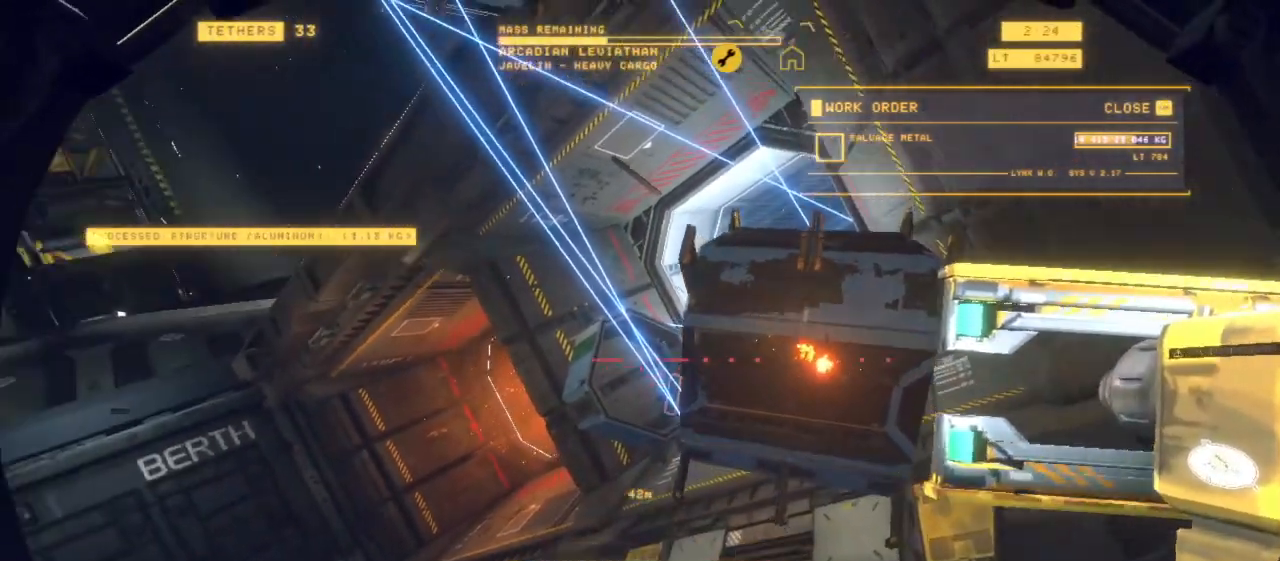
{"keys": ["q", "space", "z"], "mouse": [], "events": [[217, "space", "down"]]}
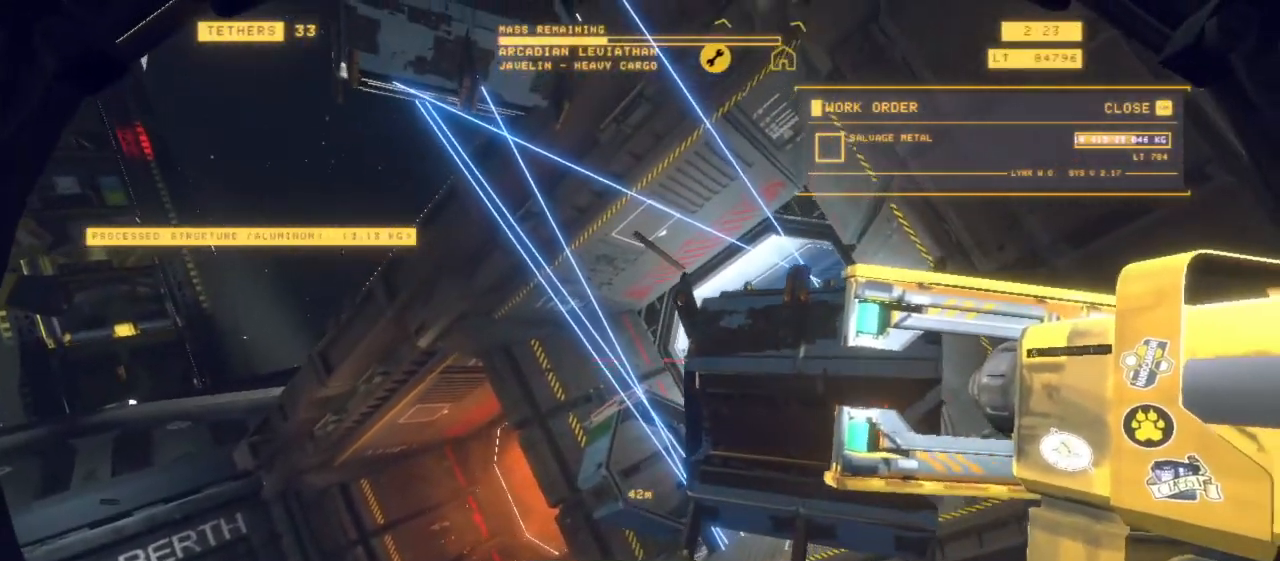
{"keys": ["q", "space", "z"], "mouse": [], "events": []}
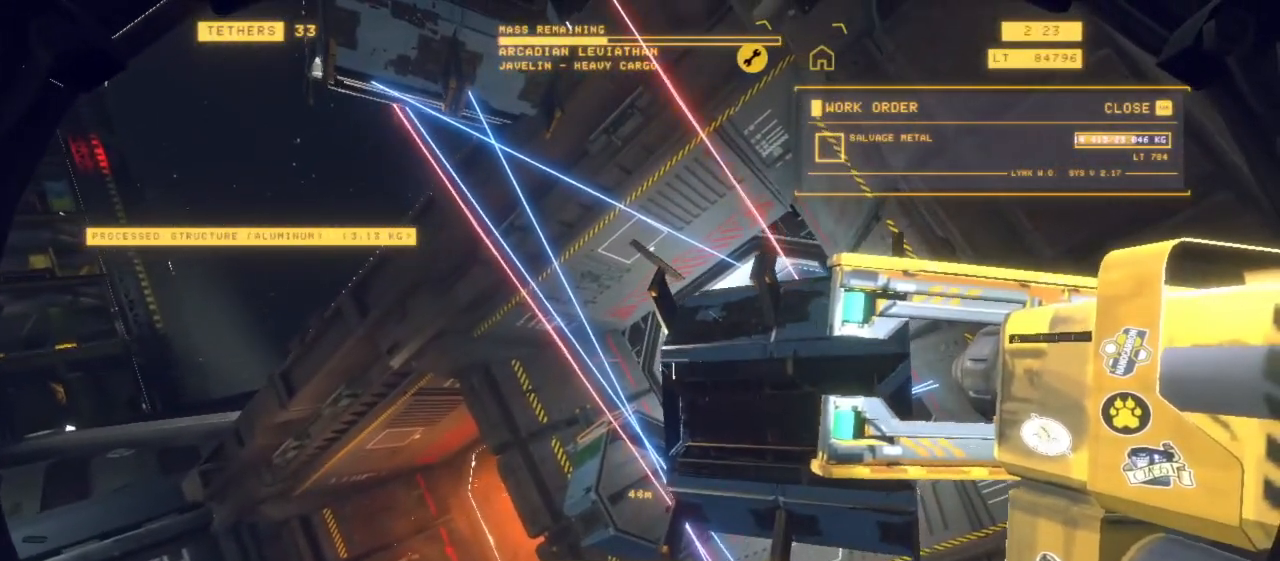
{"keys": ["d", "q", "space", "z"], "mouse": [], "events": [[50, "d", "down"]]}
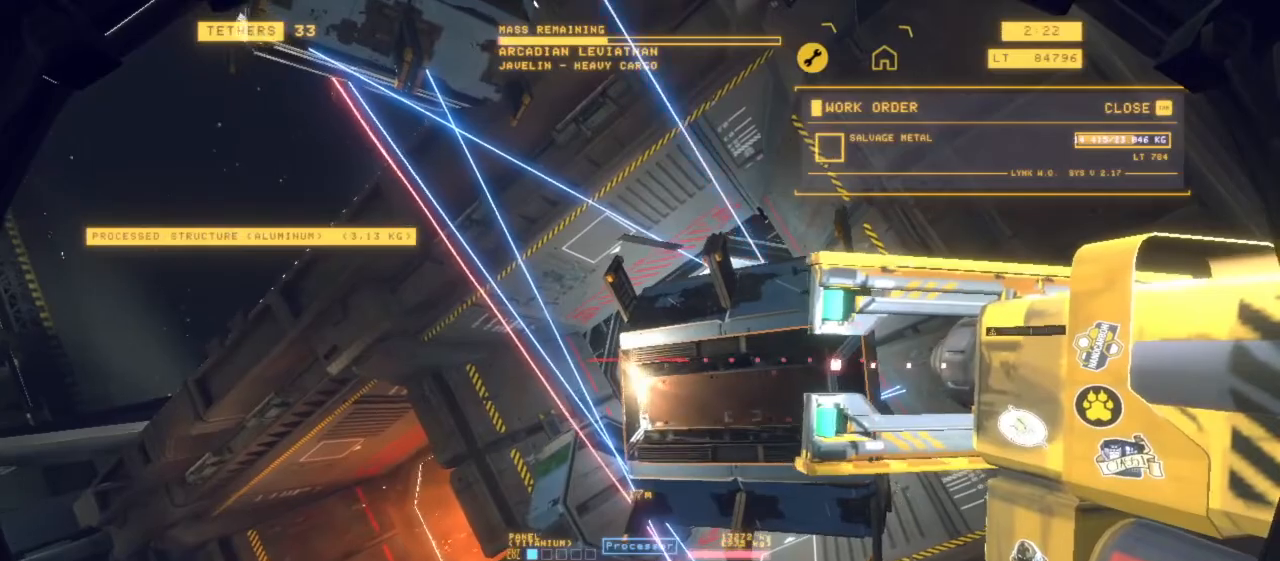
{"keys": ["q", "z"], "mouse": [], "events": [[167, "d", "up"], [267, "space", "up"]]}
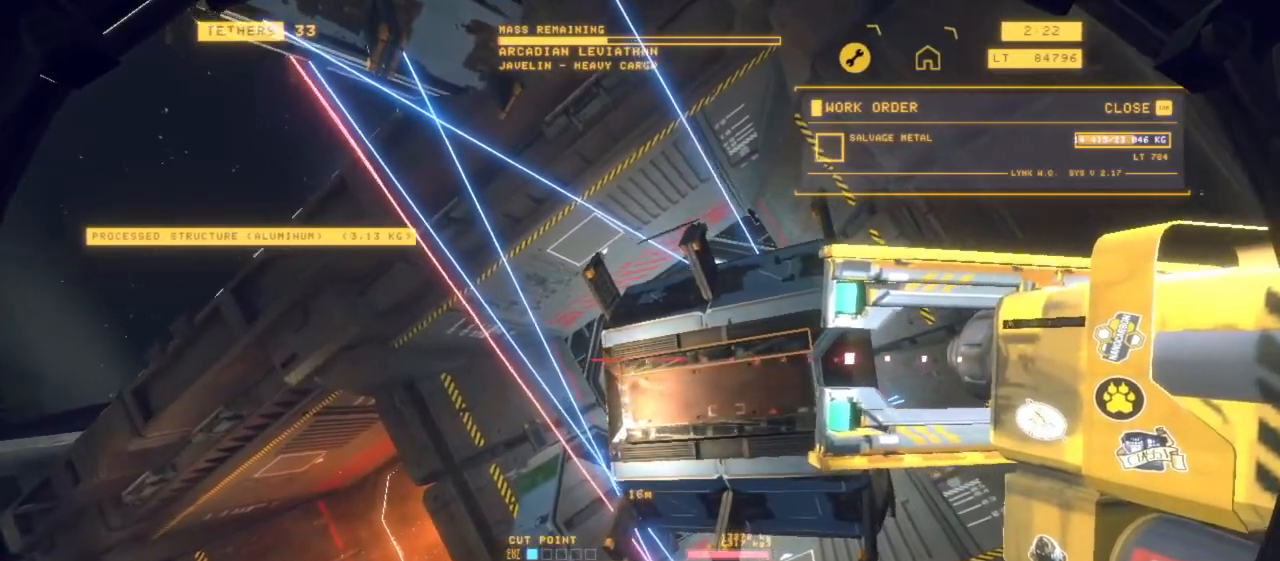
{"keys": ["q", "space"], "mouse": [], "events": [[50, "shift", "down"], [233, "shift", "up"], [333, "space", "down"], [333, "z", "up"]]}
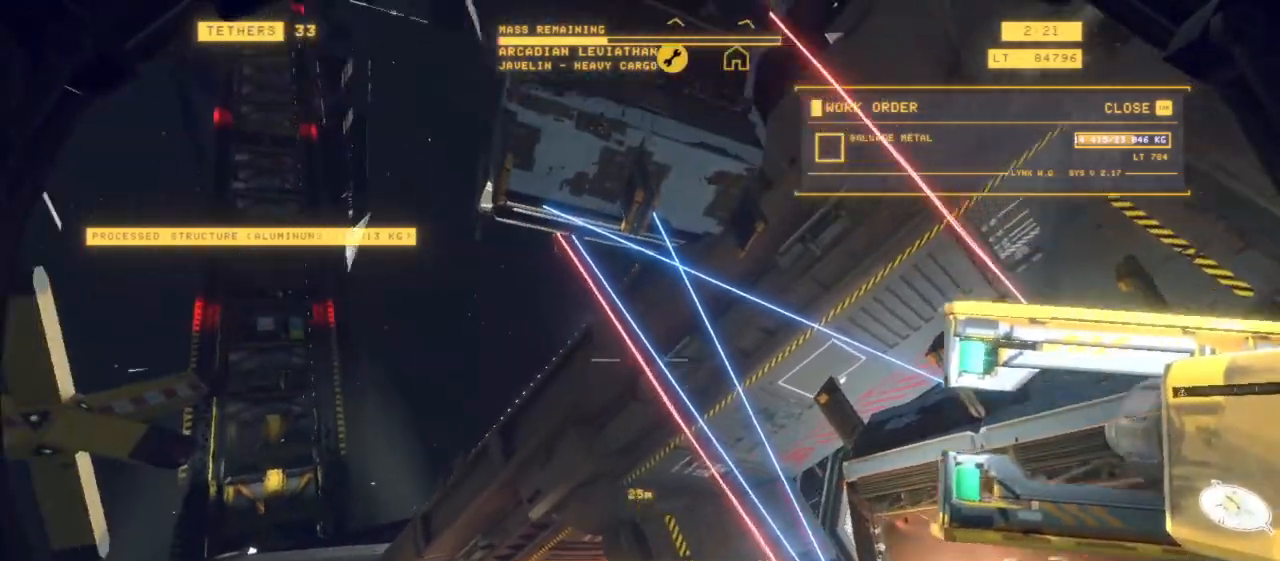
{"keys": [], "mouse": [], "events": [[300, "q", "up"], [500, "space", "up"]]}
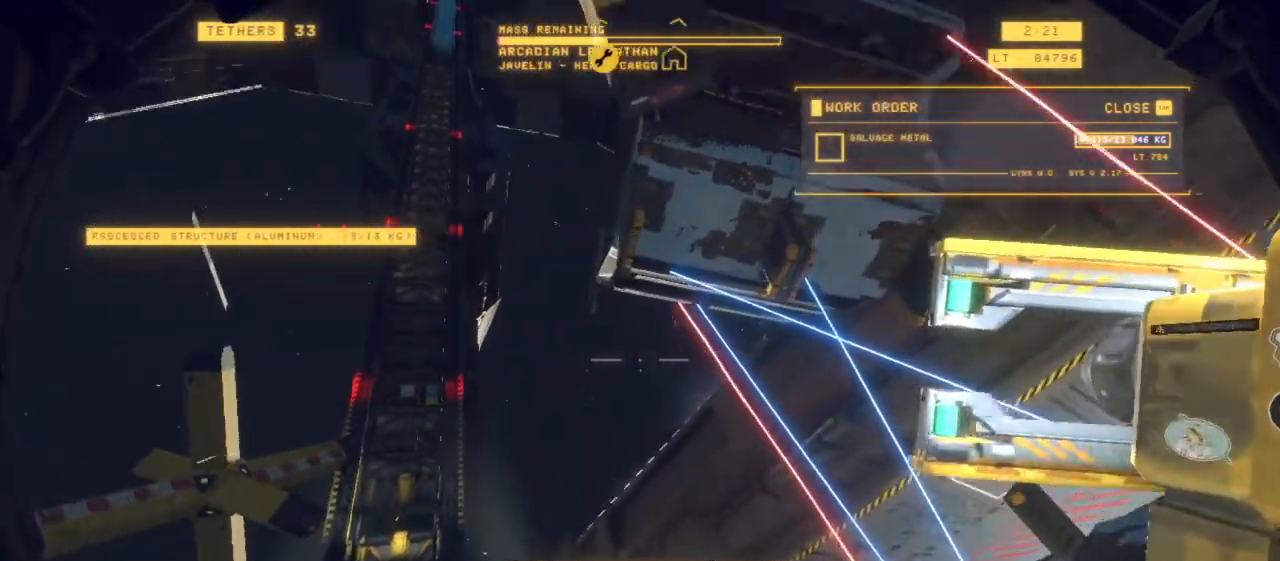
{"keys": ["ctrl"], "mouse": [], "events": [[50, "ctrl", "down"], [333, "2", "down"], [467, "2", "up"]]}
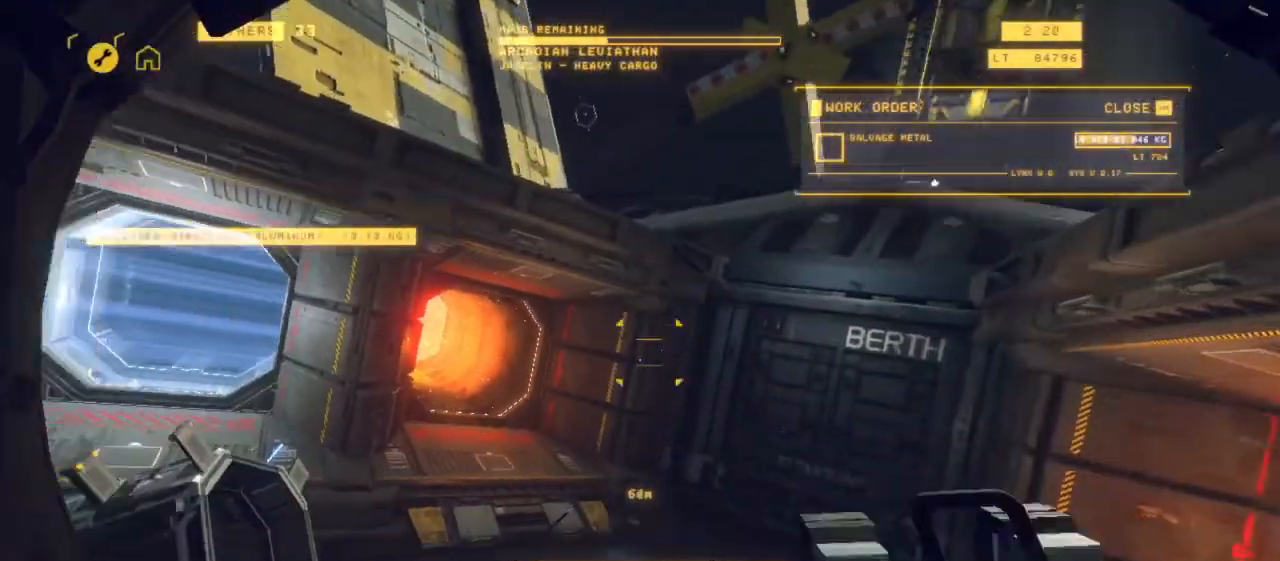
{"keys": ["q", "s"], "mouse": ["left", "right"], "events": [[17, "ctrl", "up"], [100, "mouse_left", "down"], [117, "mouse_right", "down"], [250, "q", "down"], [433, "s", "down"]]}
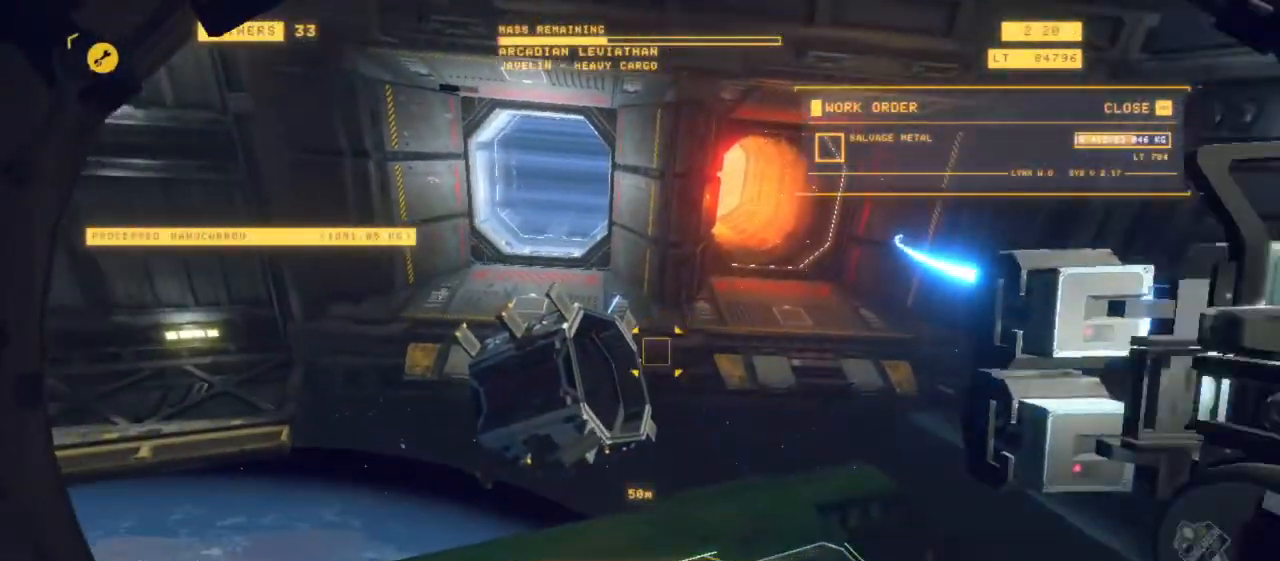
{"keys": ["q", "s", "shift"], "mouse": ["left", "right"], "events": [[83, "shift", "down"]]}
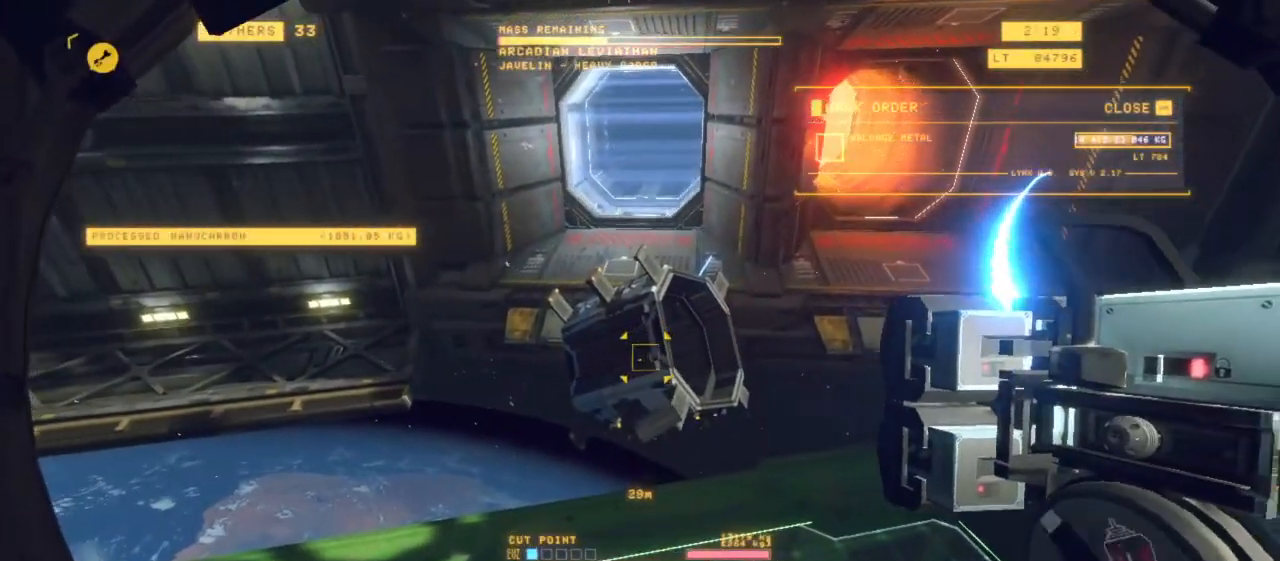
{"keys": ["r"], "mouse": []}
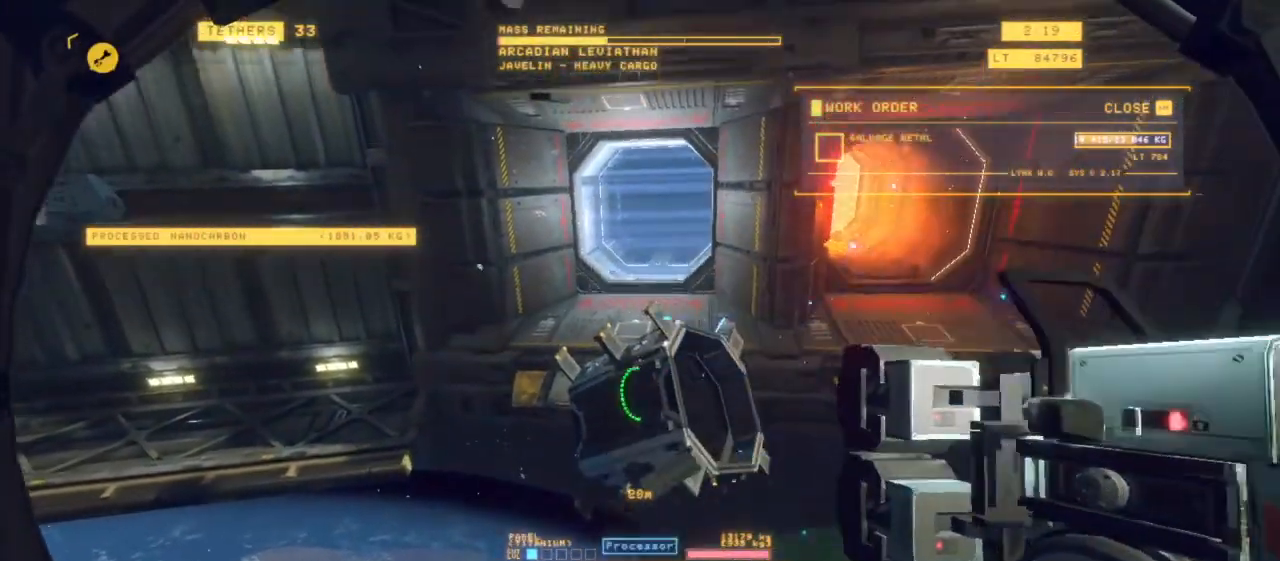
{"keys": ["r"], "mouse": [], "events": []}
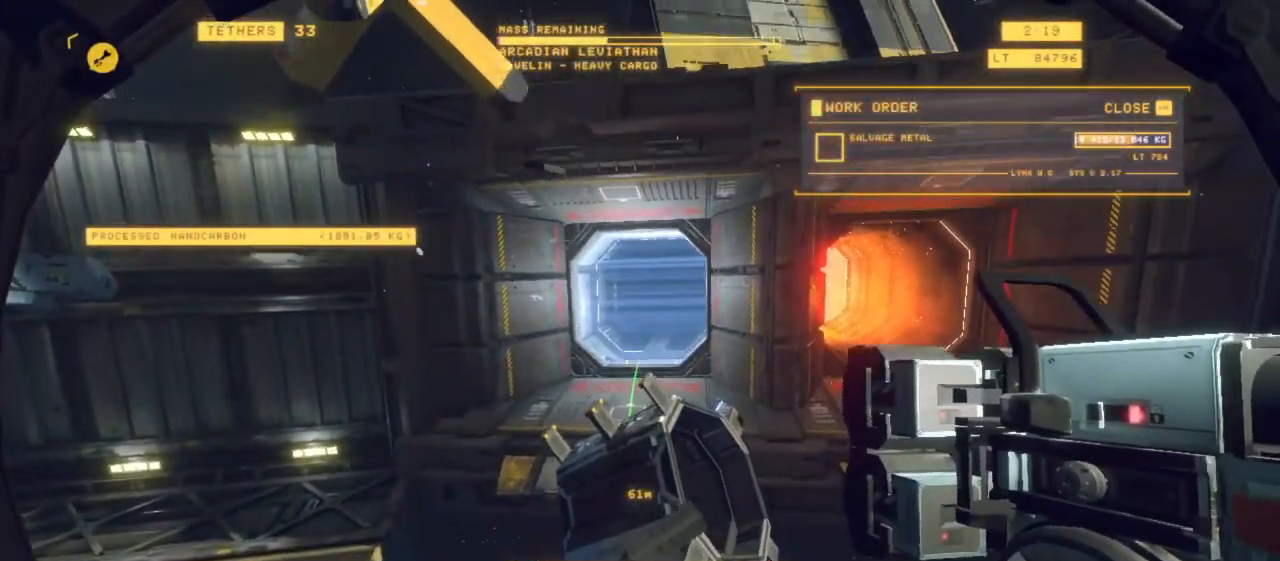
{"keys": ["r"], "mouse": [], "events": [[83, "r", "up"], [183, "r", "down"]]}
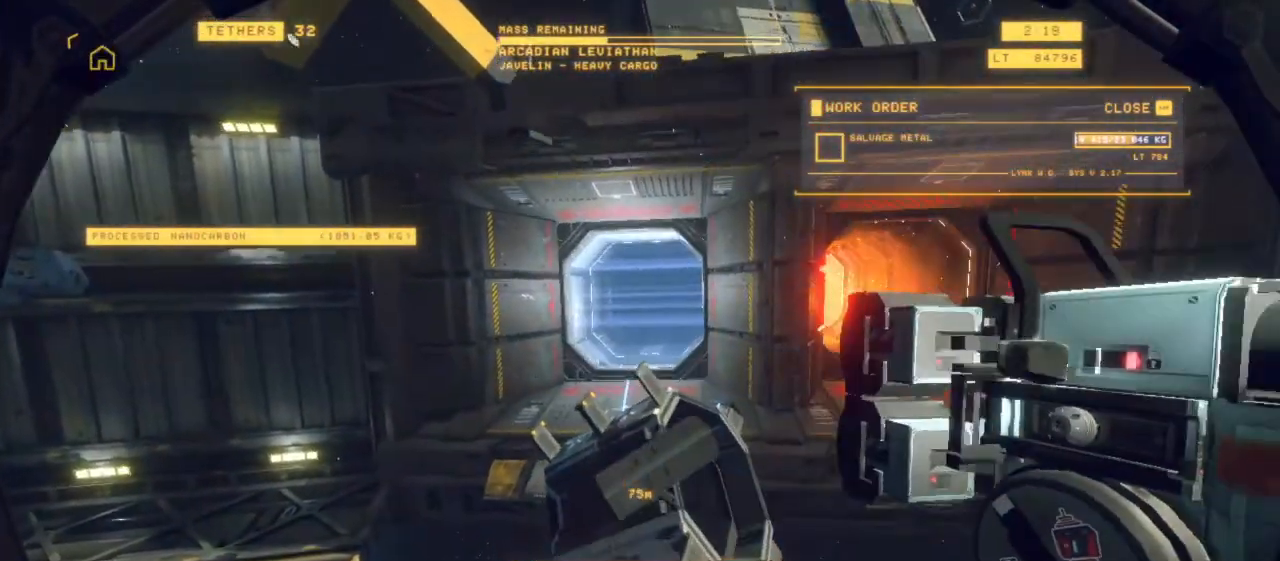
{"keys": ["r", "z"], "mouse": [], "events": [[150, "z", "down"]]}
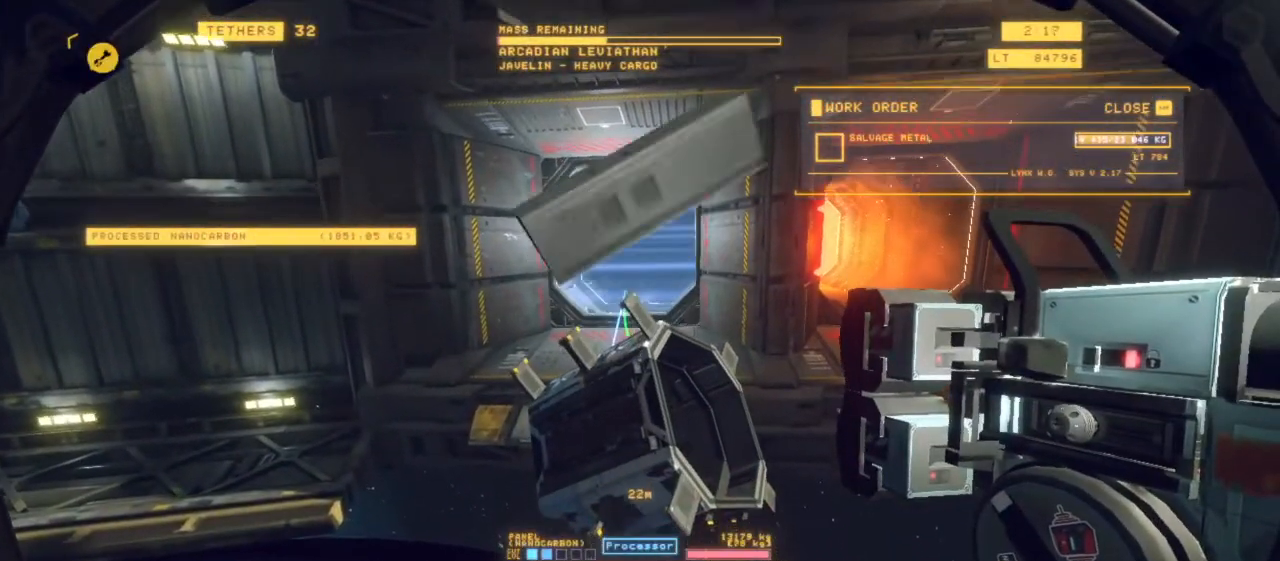
{"keys": ["r", "z"], "mouse": [], "events": []}
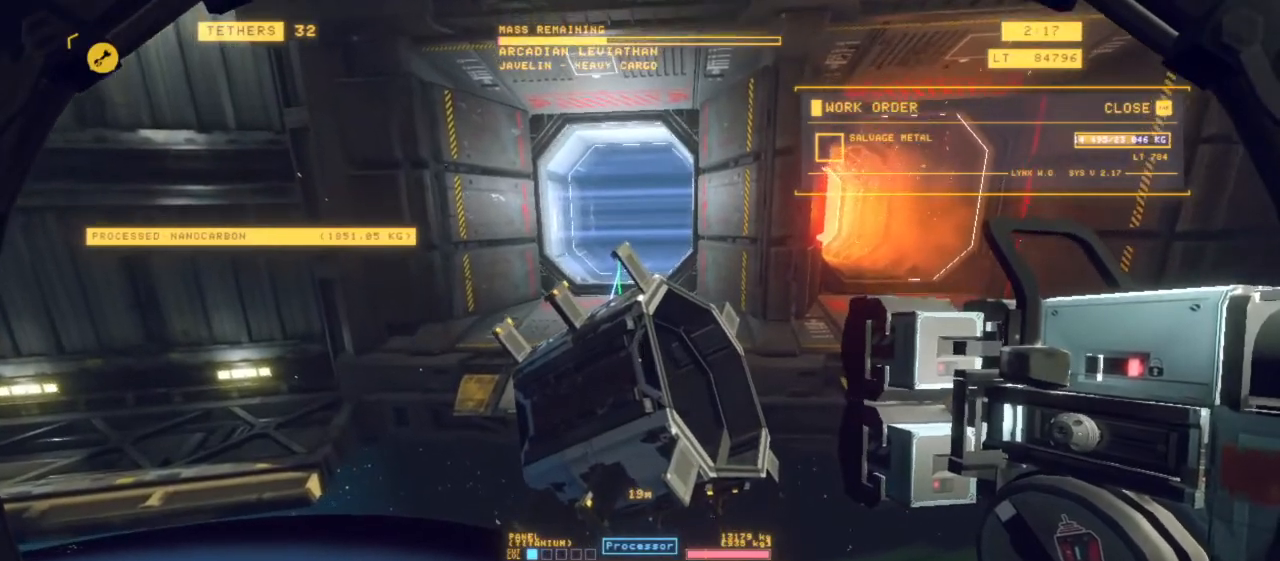
{"keys": ["shift", "z"], "mouse": [], "events": [[183, "r", "up"], [383, "shift", "down"]]}
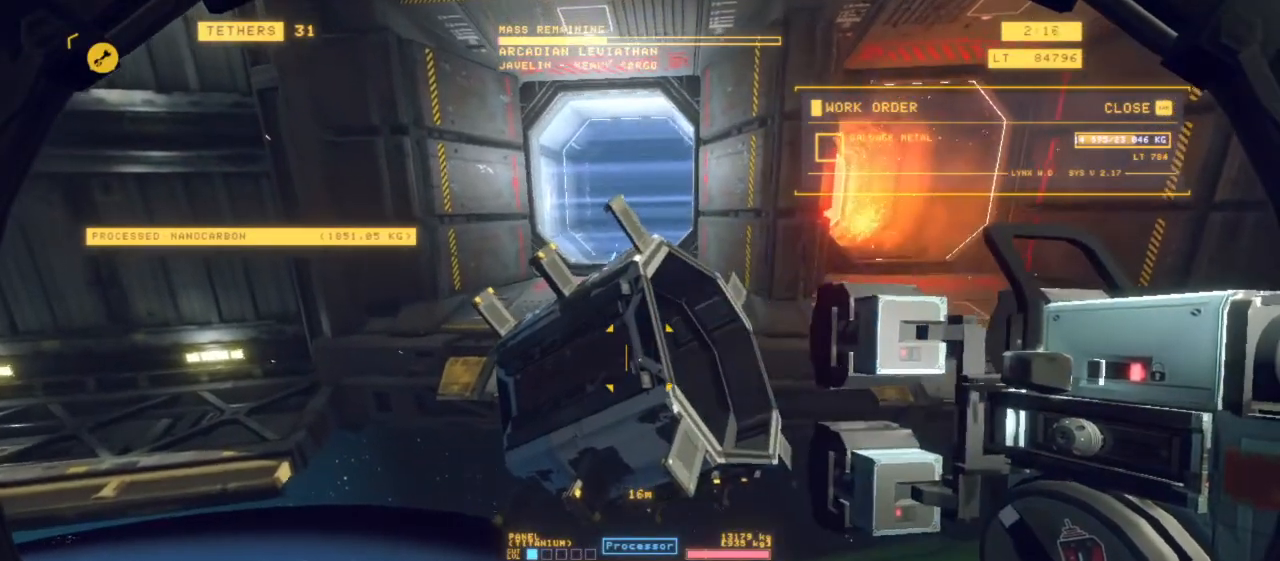
{"keys": ["a", "z"], "mouse": ["mb4"], "events": [[200, "a", "down"], [400, "shift", "up"], [417, "mouse_mb4", "down"]]}
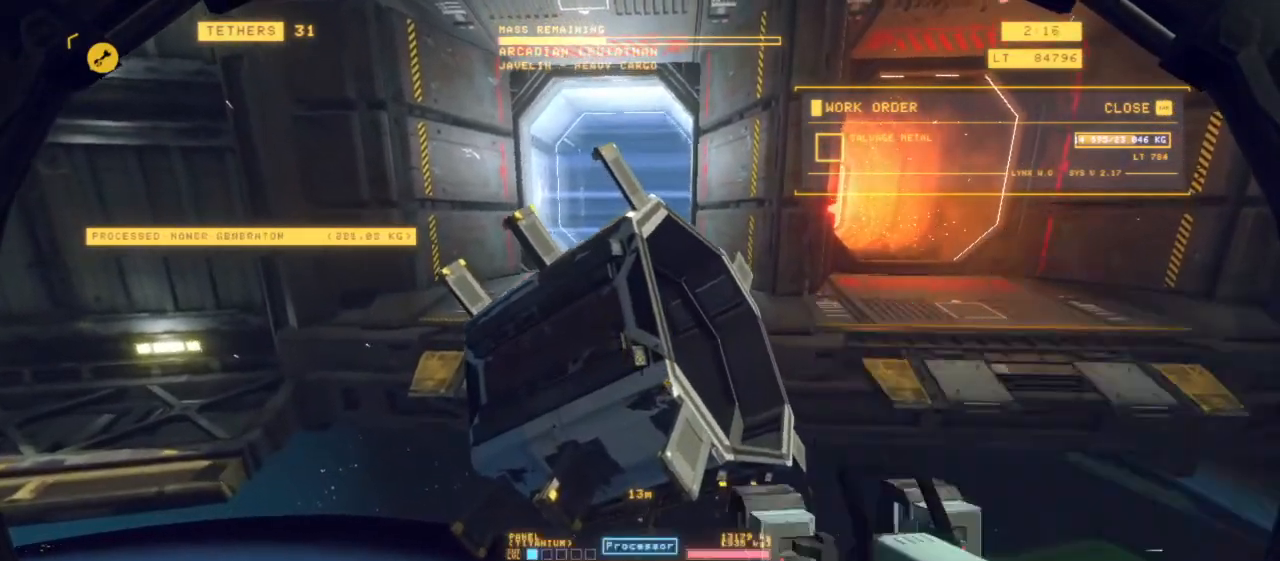
{"keys": ["a", "space", "z"], "mouse": ["mb4"], "events": [[117, "mouse_mb4", "up"], [233, "space", "down"], [450, "mouse_mb4", "down"]]}